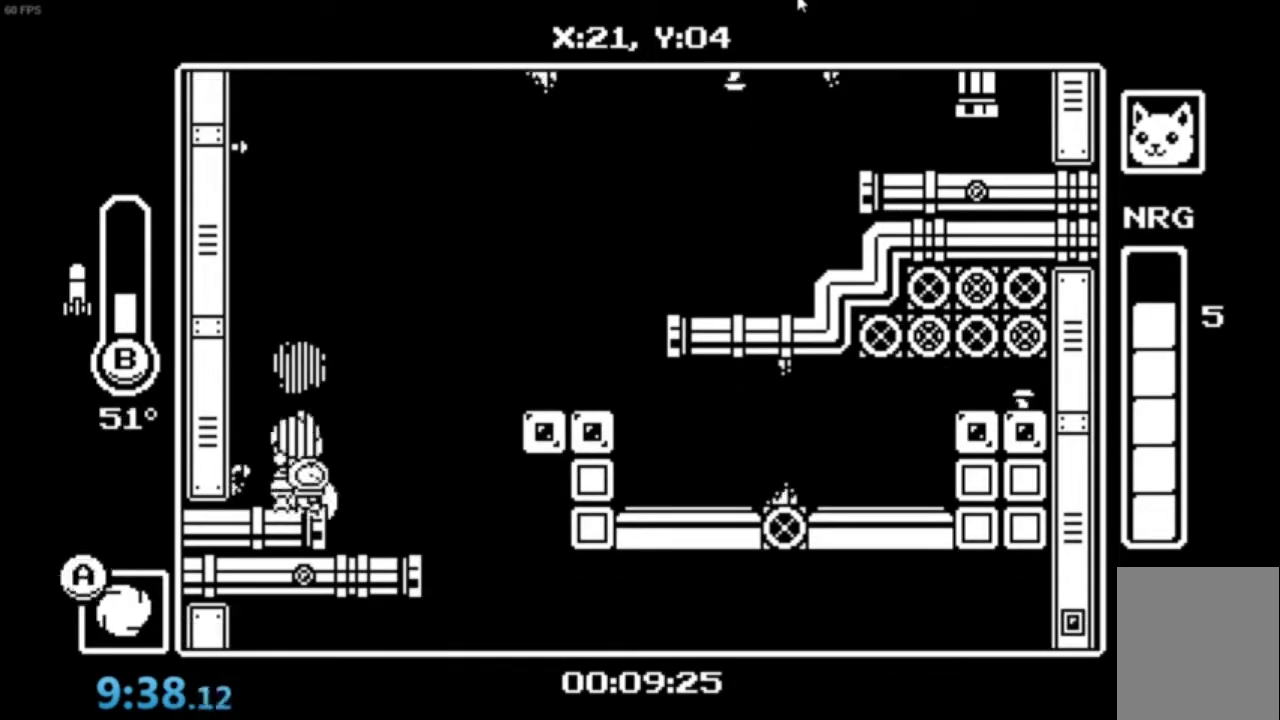
Gameplay with a controller (Xbox layout); each line is a JSON object with the inputs held at the frame after it. "events" lists button and stick changes between this image and that frame as [ms after this image, input, new state], when the widget could be followed in between. Not read: right_stick.
{"buttons": ["A"], "left_stick": "right", "events": [[100, "A", "down"], [200, "A", "up"], [234, "A", "down"]]}
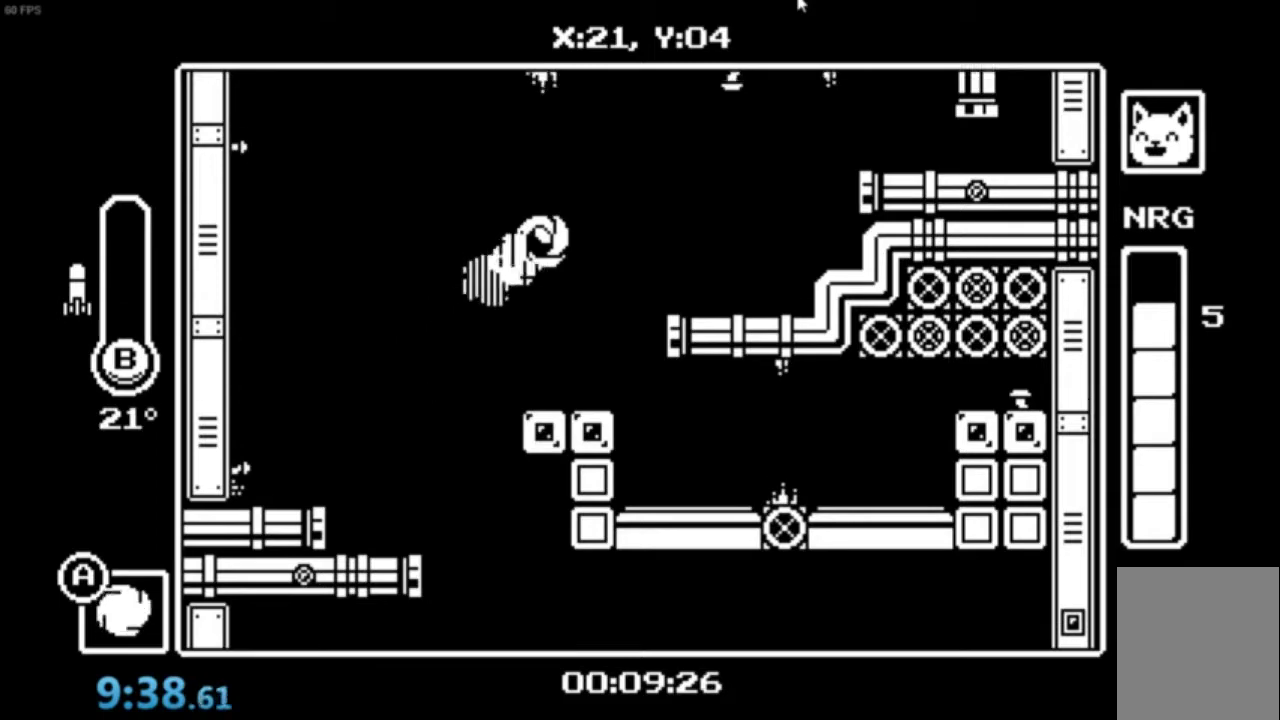
{"buttons": [], "left_stick": "center", "events": [[67, "A", "up"], [67, "left_stick", "center"]]}
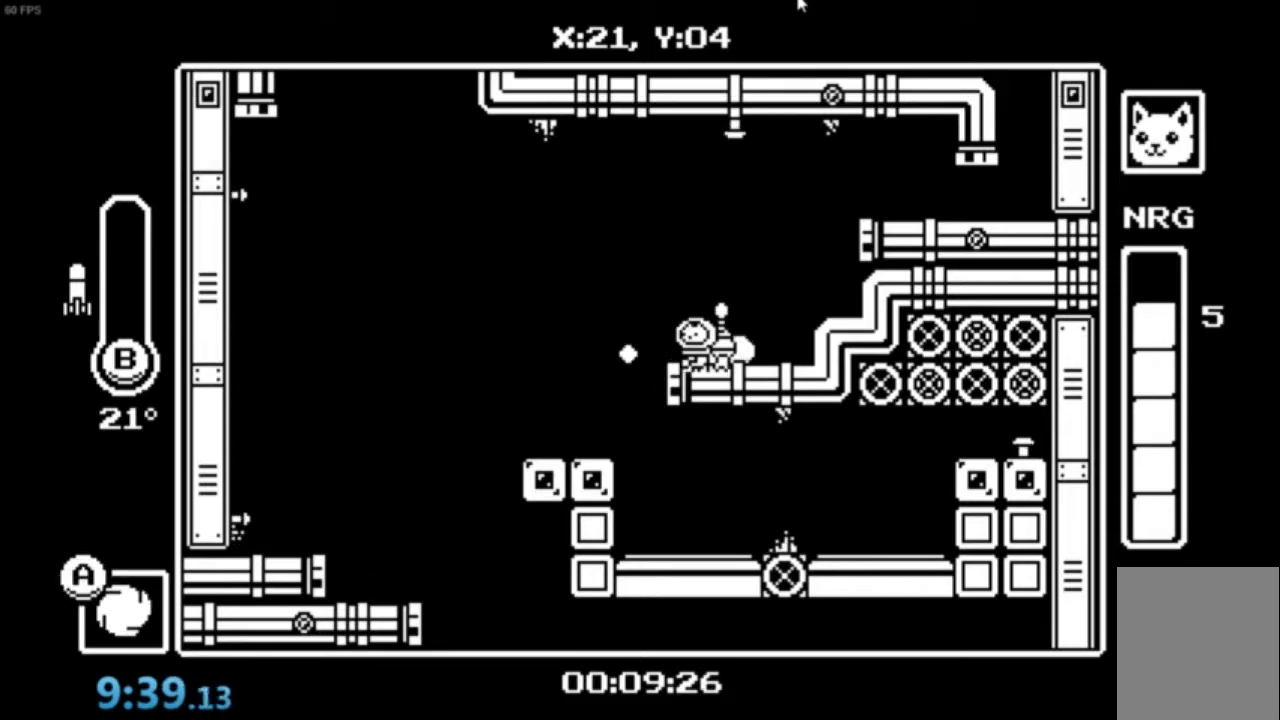
{"buttons": ["A"], "left_stick": "center", "events": [[134, "A", "down"], [401, "A", "up"], [467, "A", "down"]]}
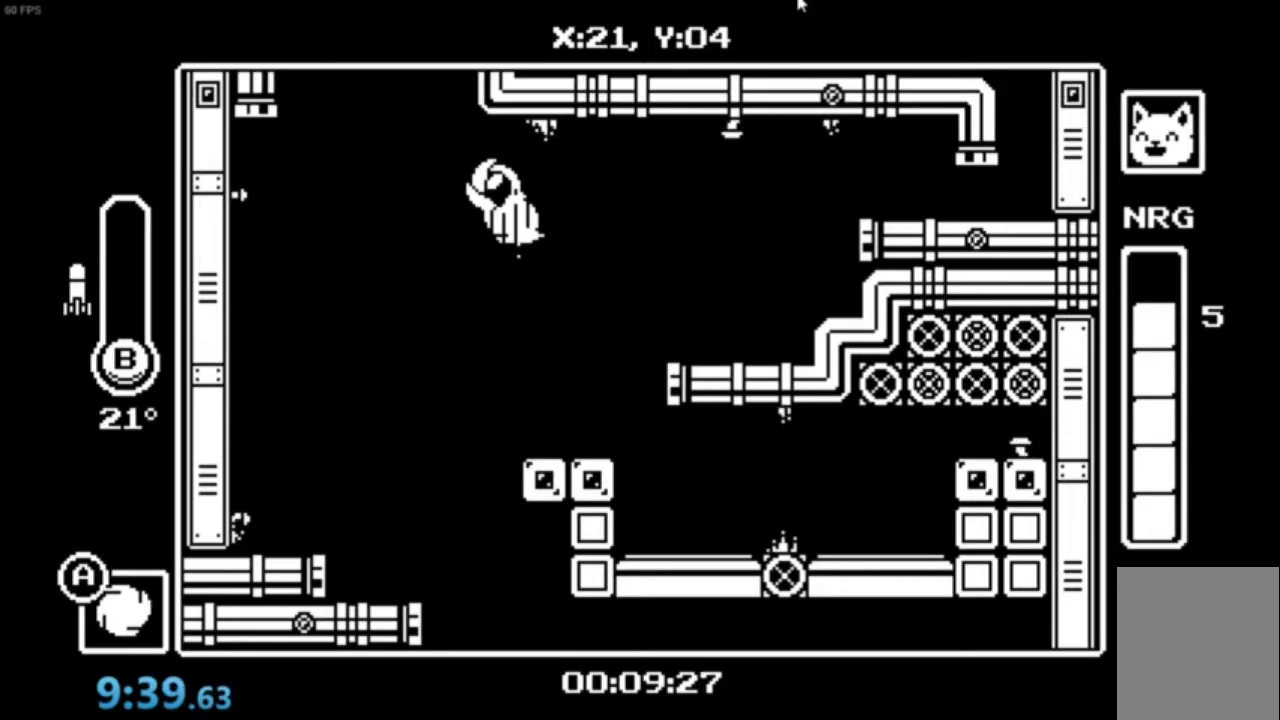
{"buttons": ["A"], "left_stick": "center", "events": []}
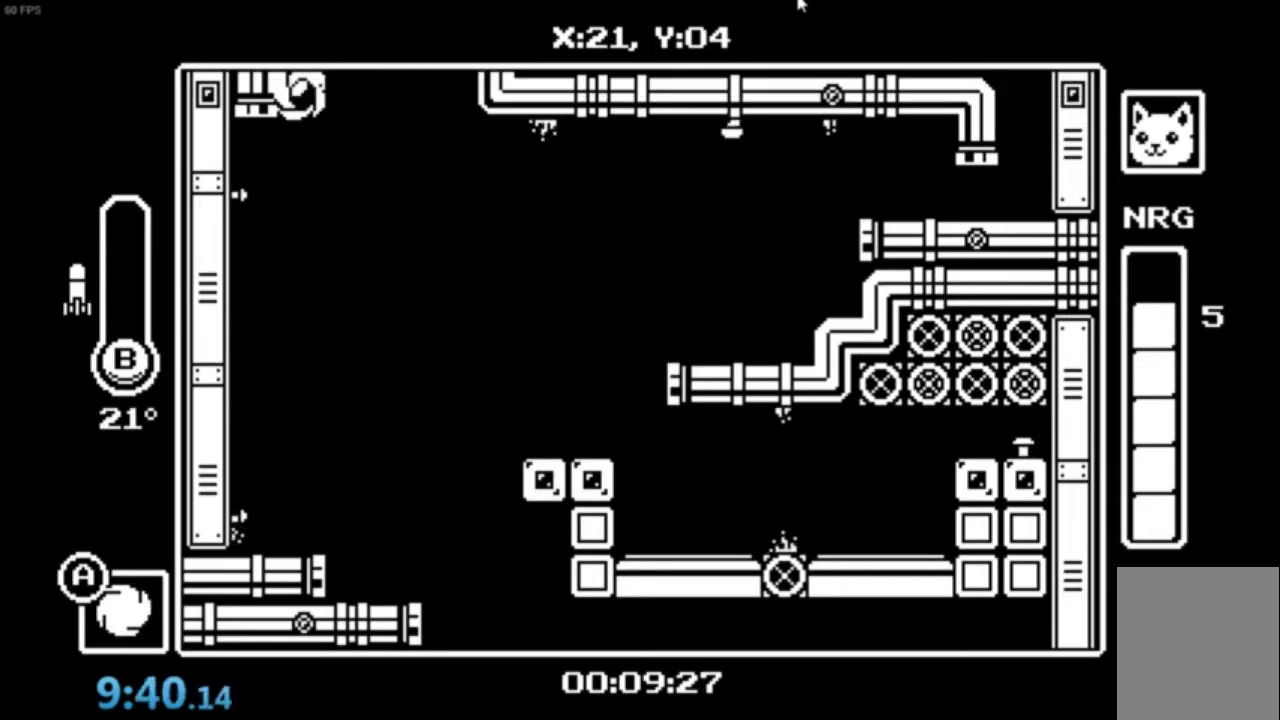
{"buttons": ["A"], "left_stick": "center", "events": [[34, "B", "down"], [334, "B", "up"]]}
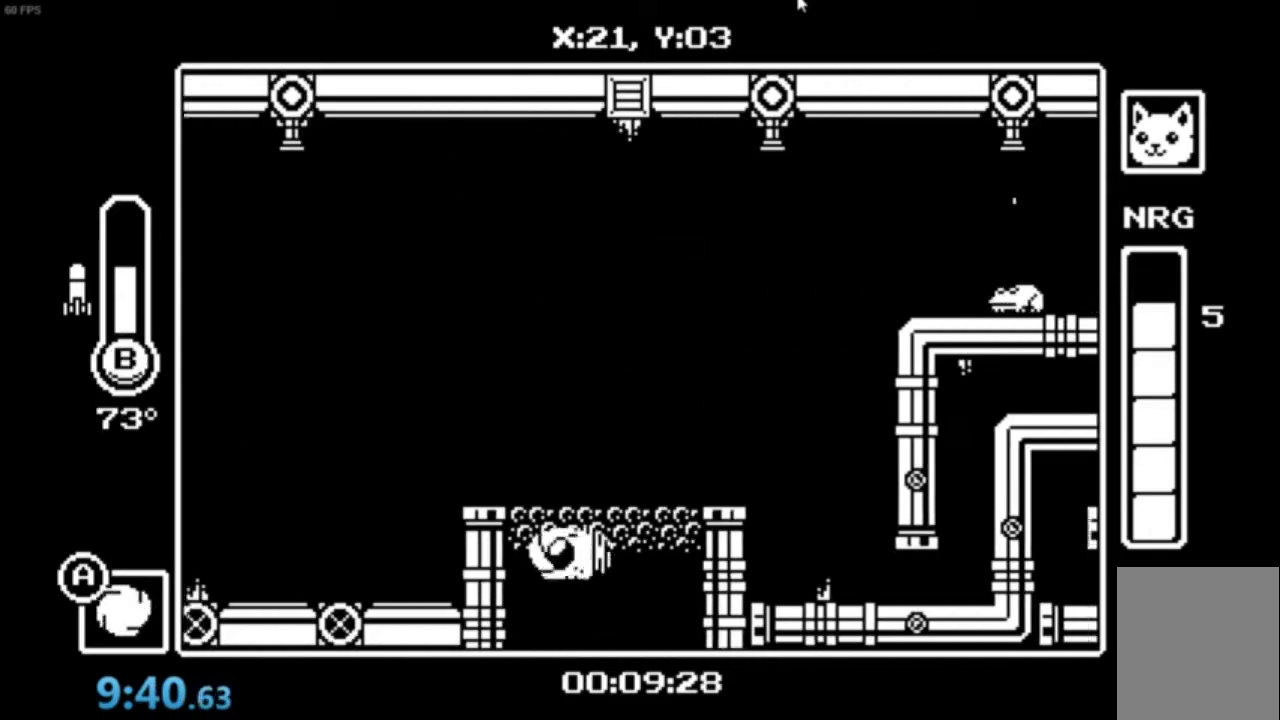
{"buttons": ["A", "B"], "left_stick": "center", "events": [[100, "B", "down"]]}